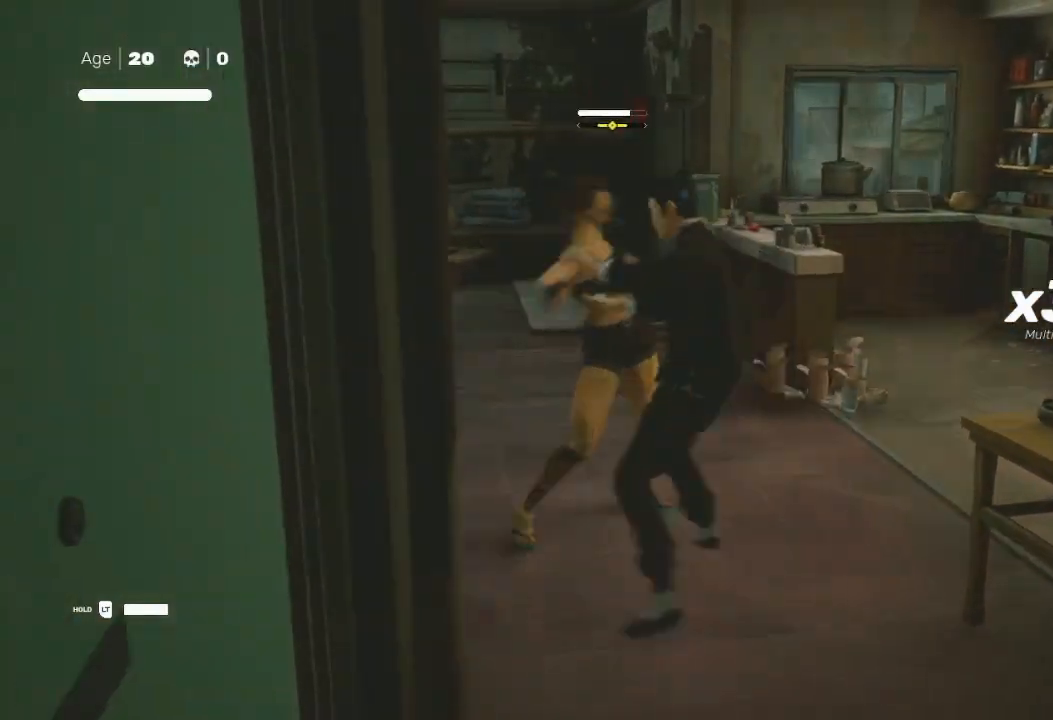
Gameplay with a controller (Xbox layout); each line is a JSON object with the inputs held at the frame after it. "events" lists button and stick changes between this image and that frame as [ms after this image, input, new state], when the widget could be followed in between.
{"buttons": ["Y"], "left_stick": "up-left", "right_stick": "center", "events": [[33, "X", "up"], [100, "X", "down"], [133, "left_stick", "up"], [267, "X", "up"], [367, "left_stick", "up-left"], [500, "Y", "down"]]}
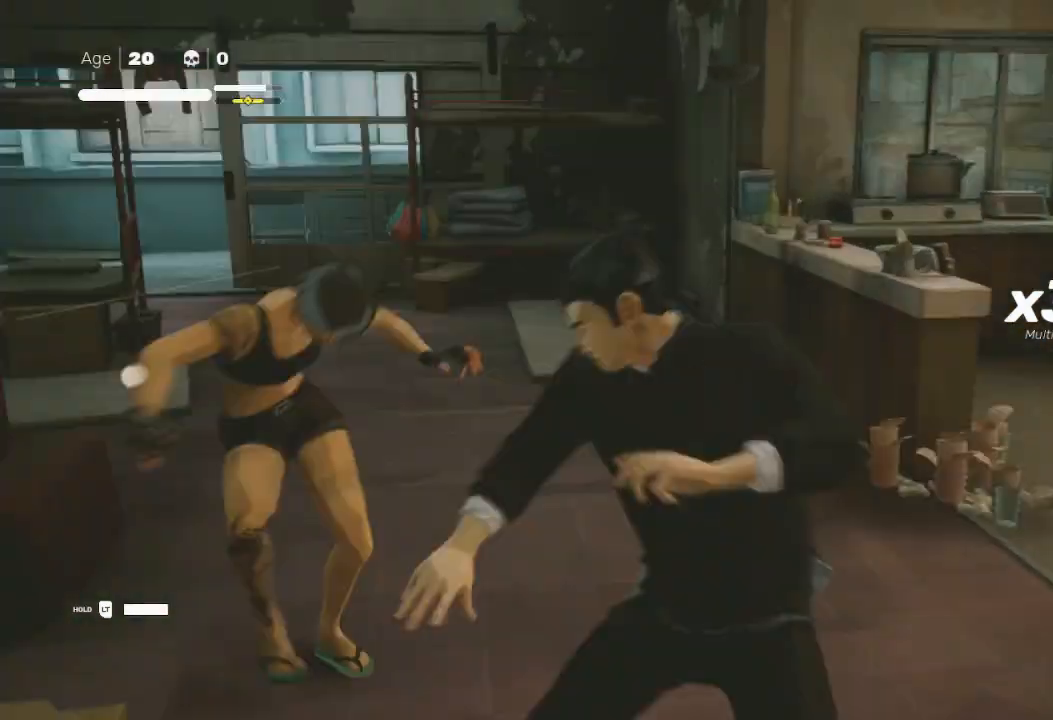
{"buttons": ["B"], "left_stick": "up", "right_stick": "center", "events": [[67, "Y", "up"], [133, "Y", "down"], [200, "Y", "up"], [300, "Y", "down"], [333, "B", "down"], [467, "B", "up"], [467, "Y", "up"], [467, "left_stick", "up"], [500, "B", "down"]]}
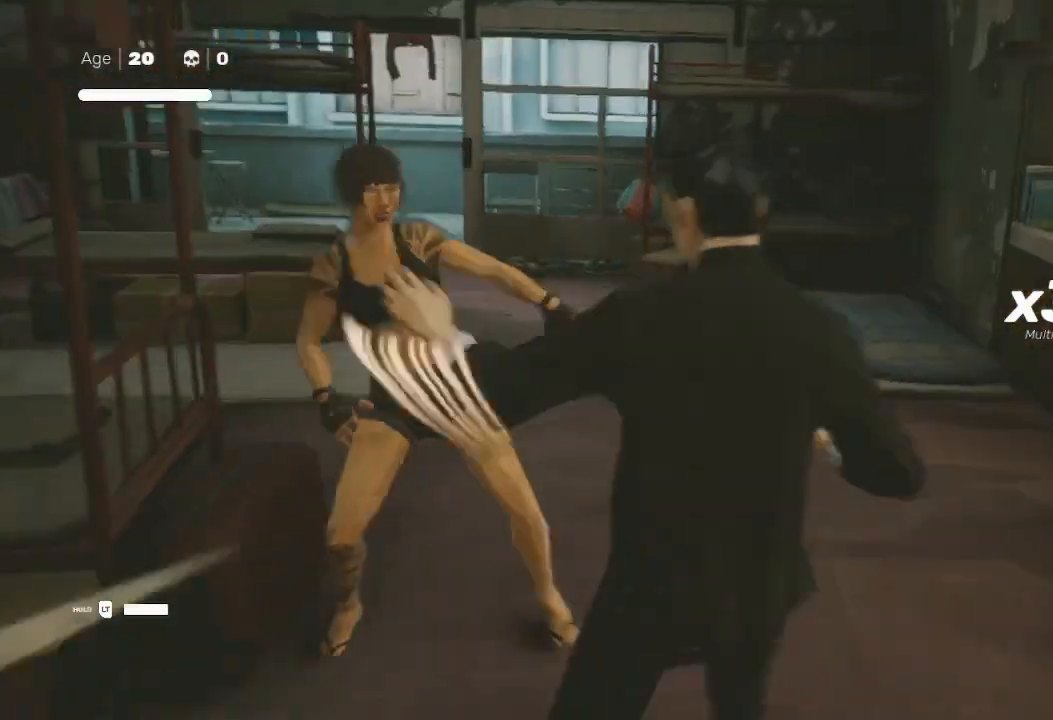
{"buttons": [], "left_stick": "center", "right_stick": "left", "events": [[33, "Y", "down"], [100, "B", "up"], [100, "Y", "up"], [200, "left_stick", "up-right"], [300, "right_stick", "down-left"], [367, "left_stick", "center"], [400, "right_stick", "left"]]}
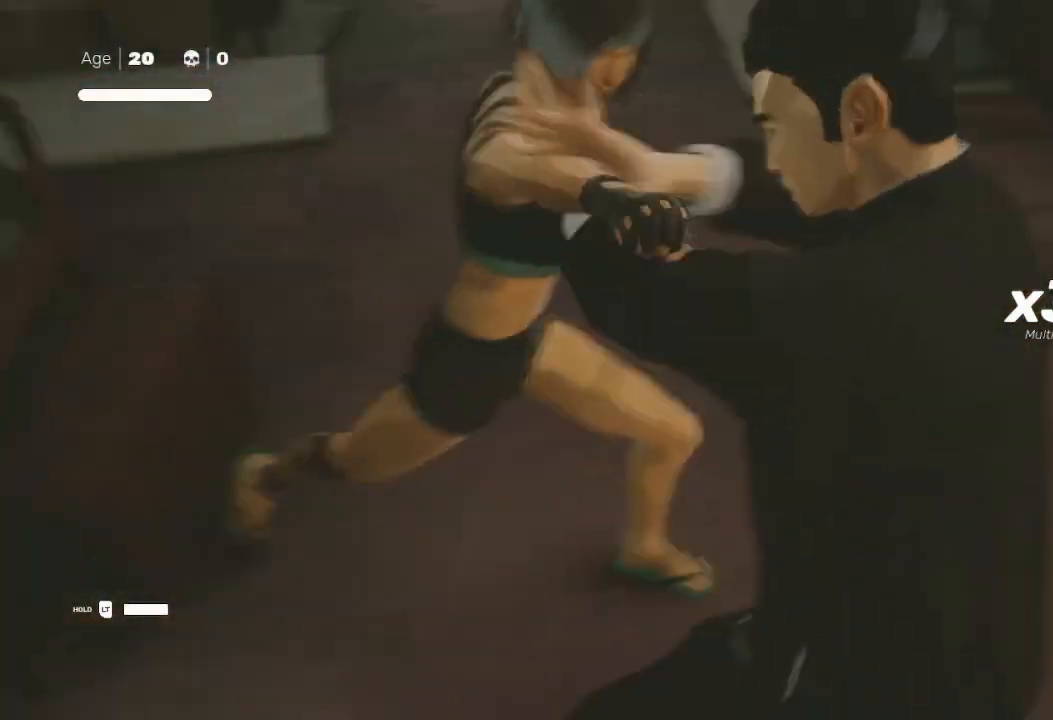
{"buttons": [], "left_stick": "center", "right_stick": "up-left", "events": [[33, "right_stick", "up-left"], [200, "right_stick", "center"], [400, "right_stick", "up-left"]]}
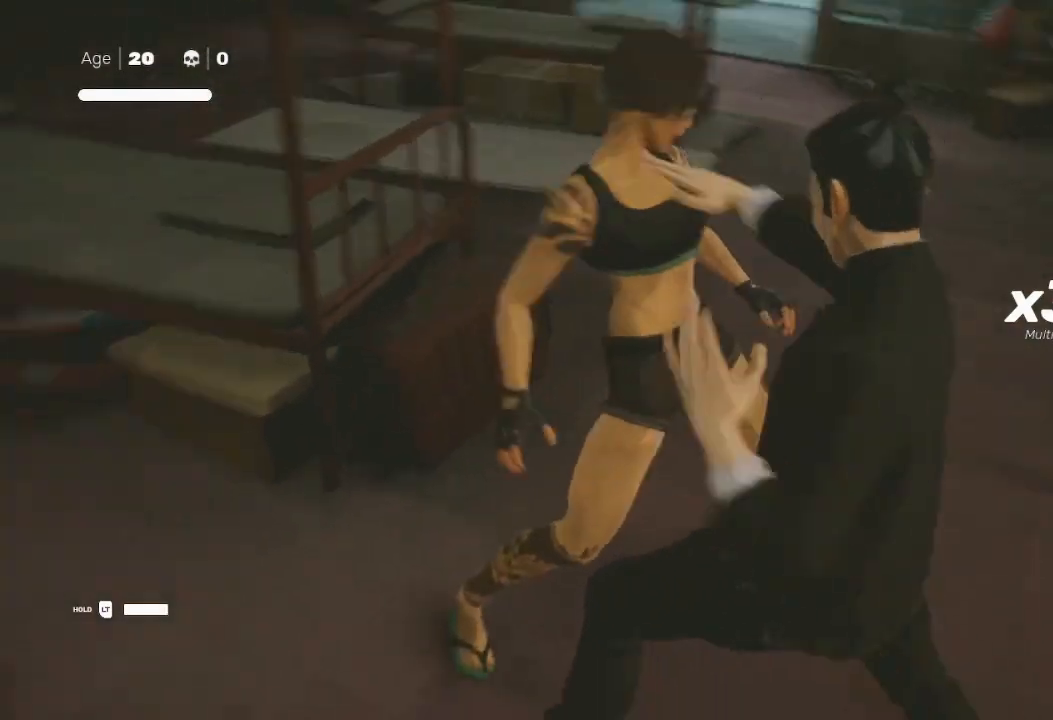
{"buttons": [], "left_stick": "center", "right_stick": "center", "events": [[267, "right_stick", "center"]]}
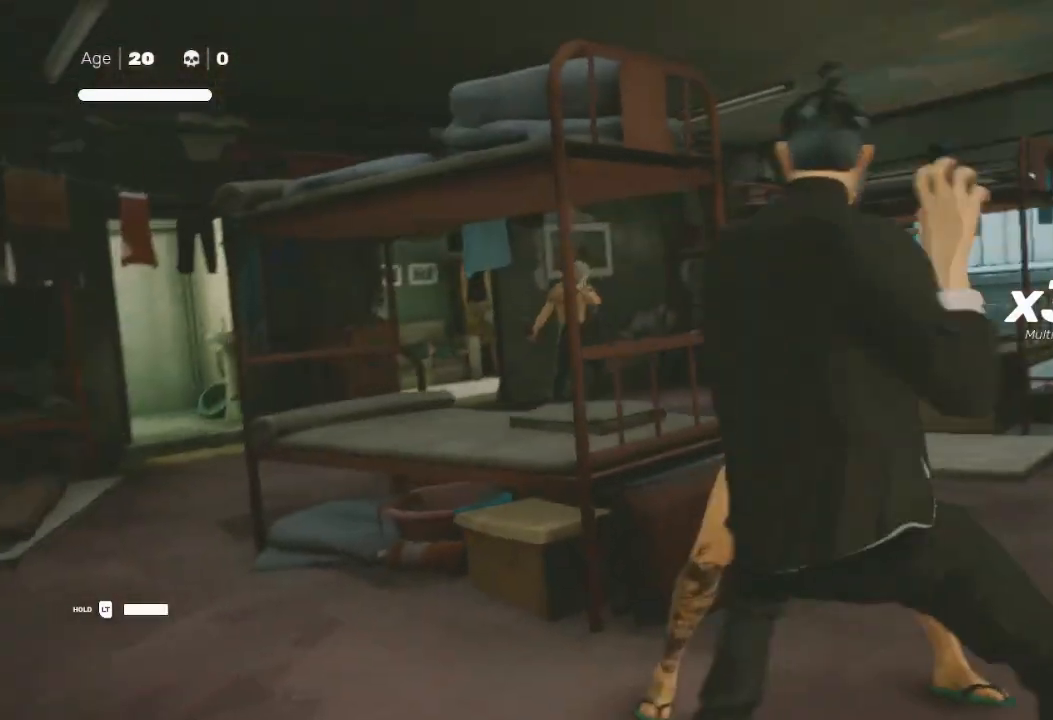
{"buttons": ["R2"], "left_stick": "up-right", "right_stick": "center", "events": [[300, "left_stick", "up-right"], [333, "R2", "down"]]}
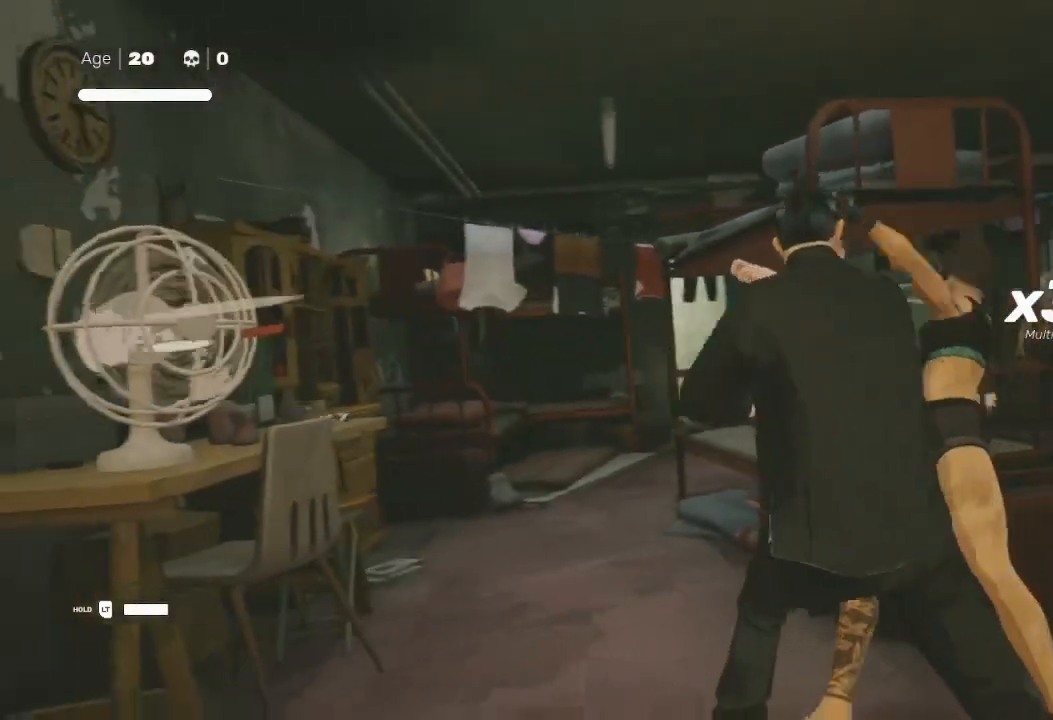
{"buttons": ["R2"], "left_stick": "up-right", "right_stick": "center", "events": []}
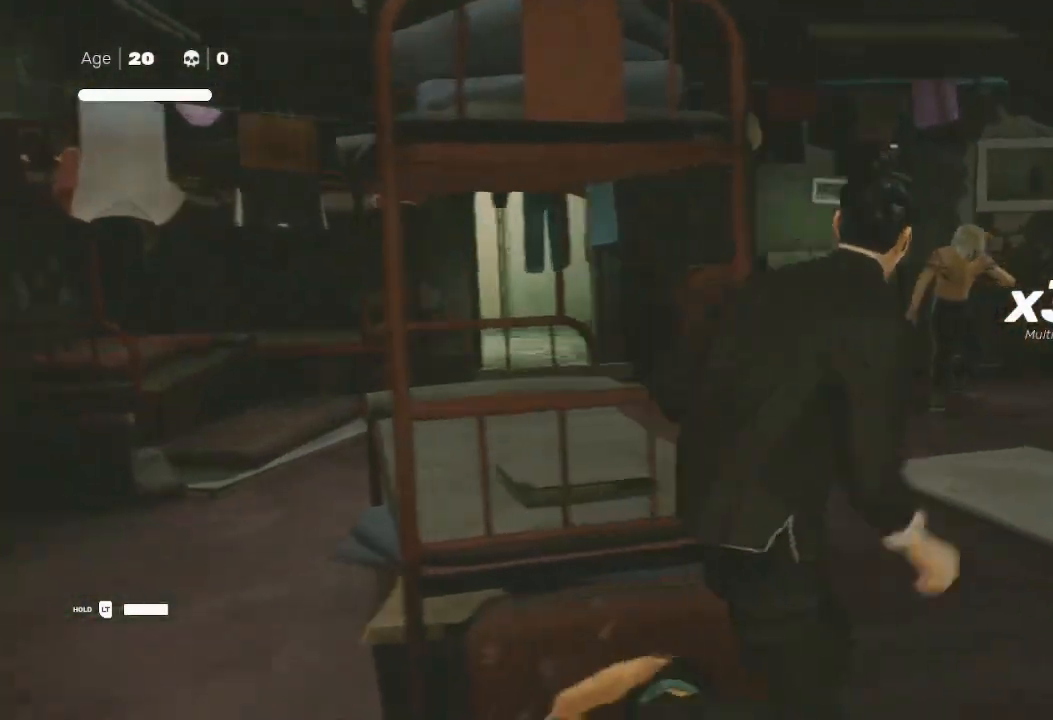
{"buttons": ["Y", "R2"], "left_stick": "up", "right_stick": "center", "events": [[133, "left_stick", "up"], [367, "Y", "down"]]}
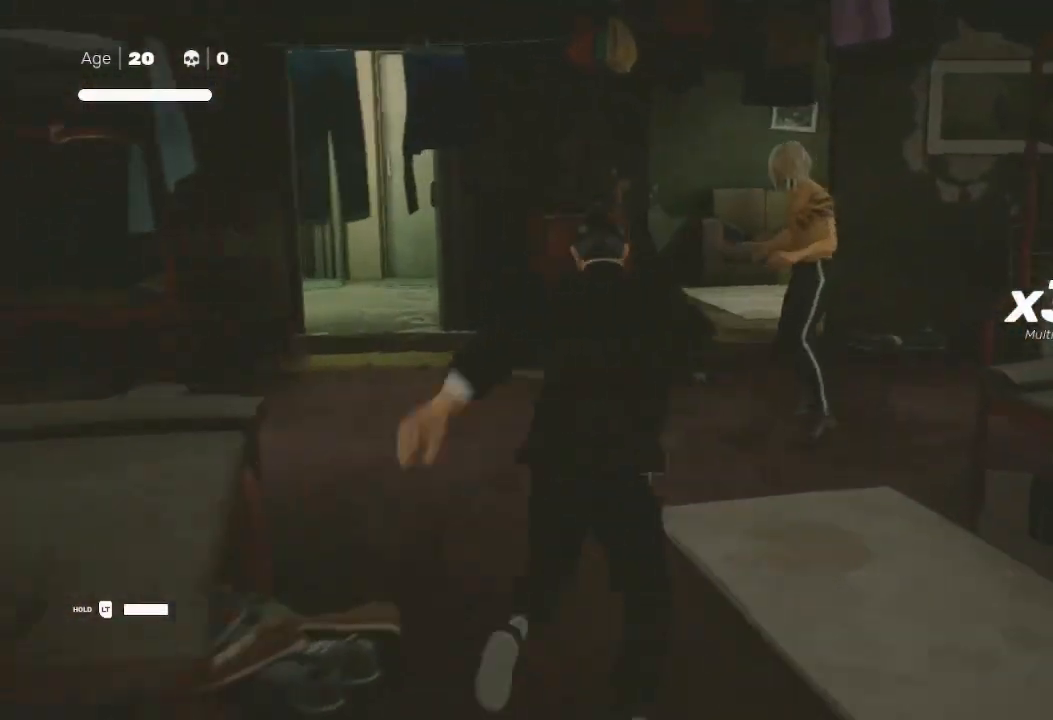
{"buttons": ["Y", "R2"], "left_stick": "up-right", "right_stick": "center", "events": [[33, "left_stick", "up-right"]]}
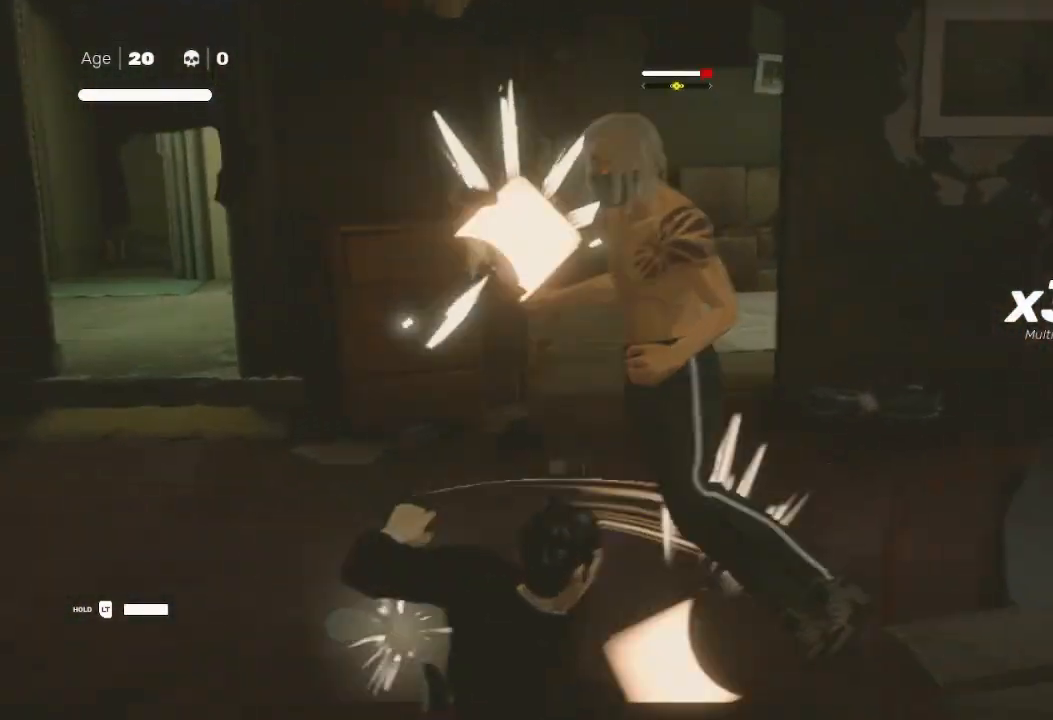
{"buttons": ["B"], "left_stick": "center", "right_stick": "center", "events": [[67, "Y", "up"], [100, "R2", "up"], [133, "left_stick", "center"], [433, "B", "down"]]}
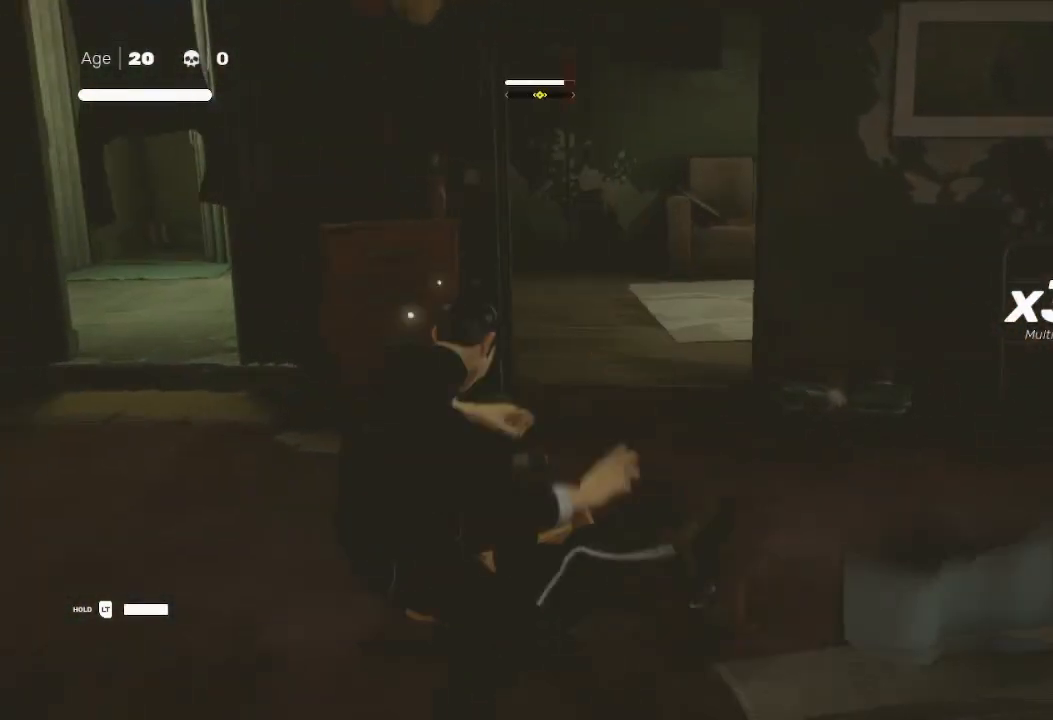
{"buttons": ["B"], "left_stick": "center", "right_stick": "center", "events": []}
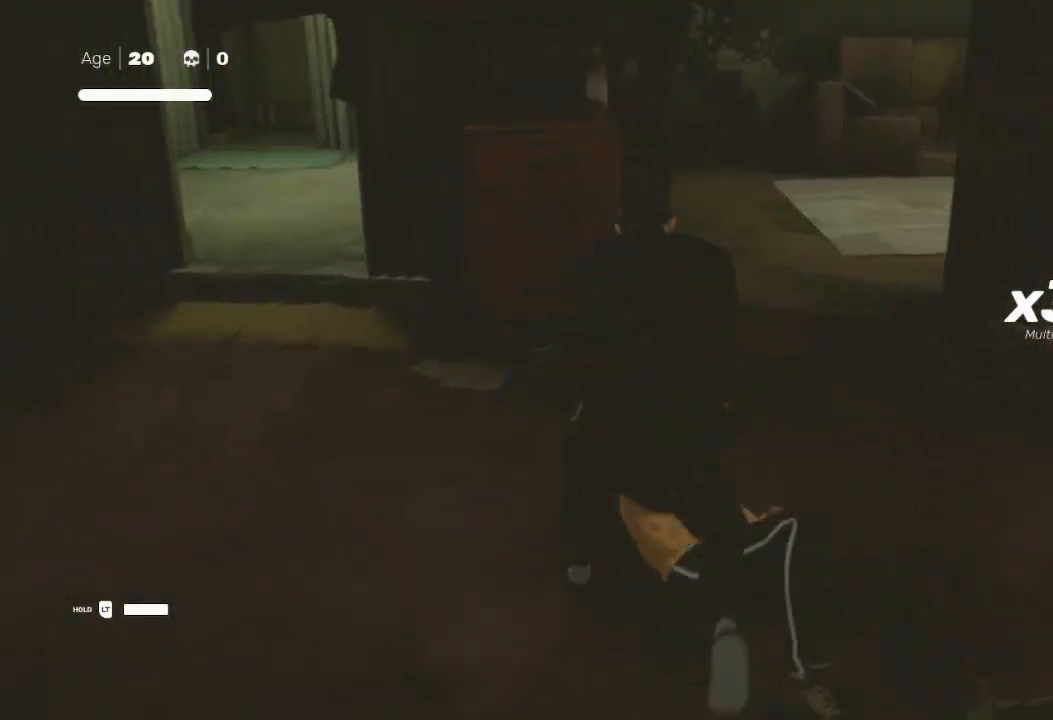
{"buttons": ["B"], "left_stick": "center", "right_stick": "center", "events": []}
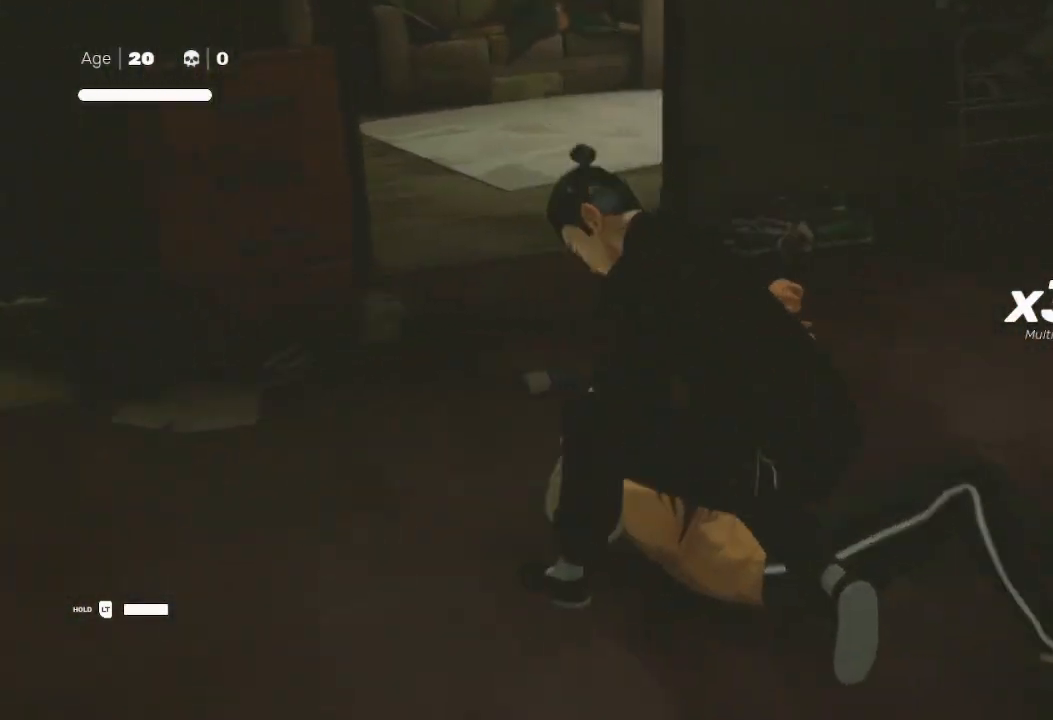
{"buttons": [], "left_stick": "center", "right_stick": "center", "events": [[133, "B", "up"]]}
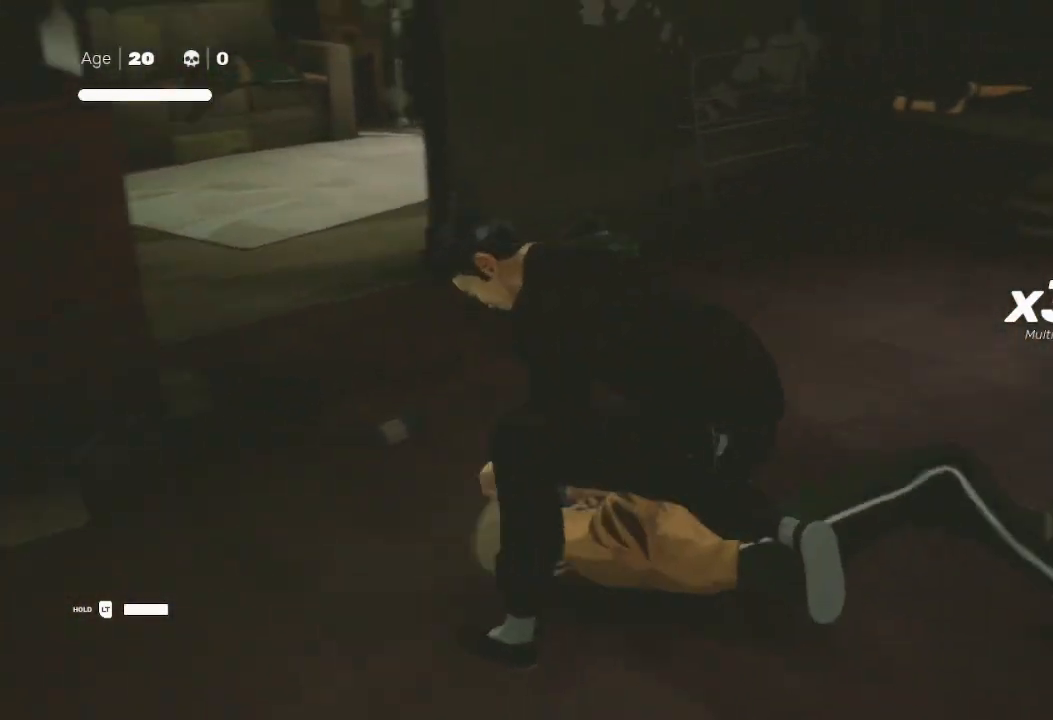
{"buttons": [], "left_stick": "center", "right_stick": "center", "events": []}
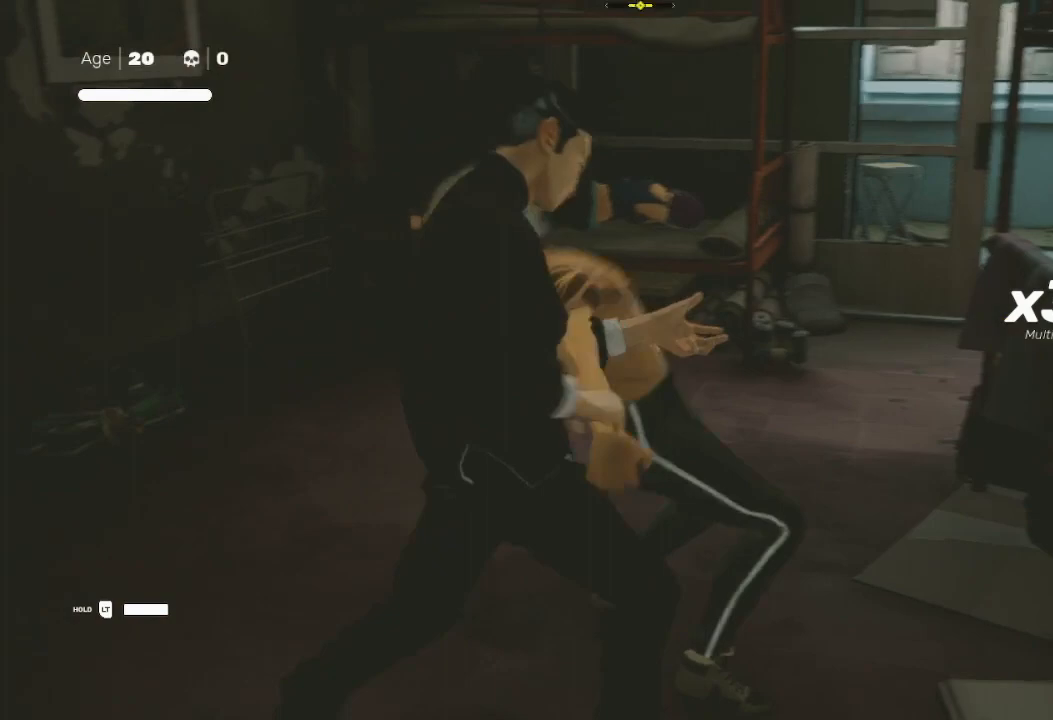
{"buttons": ["X"], "left_stick": "center", "right_stick": "center", "events": [[100, "Y", "down"], [167, "X", "down"], [200, "Y", "up"], [333, "X", "up"], [467, "X", "down"]]}
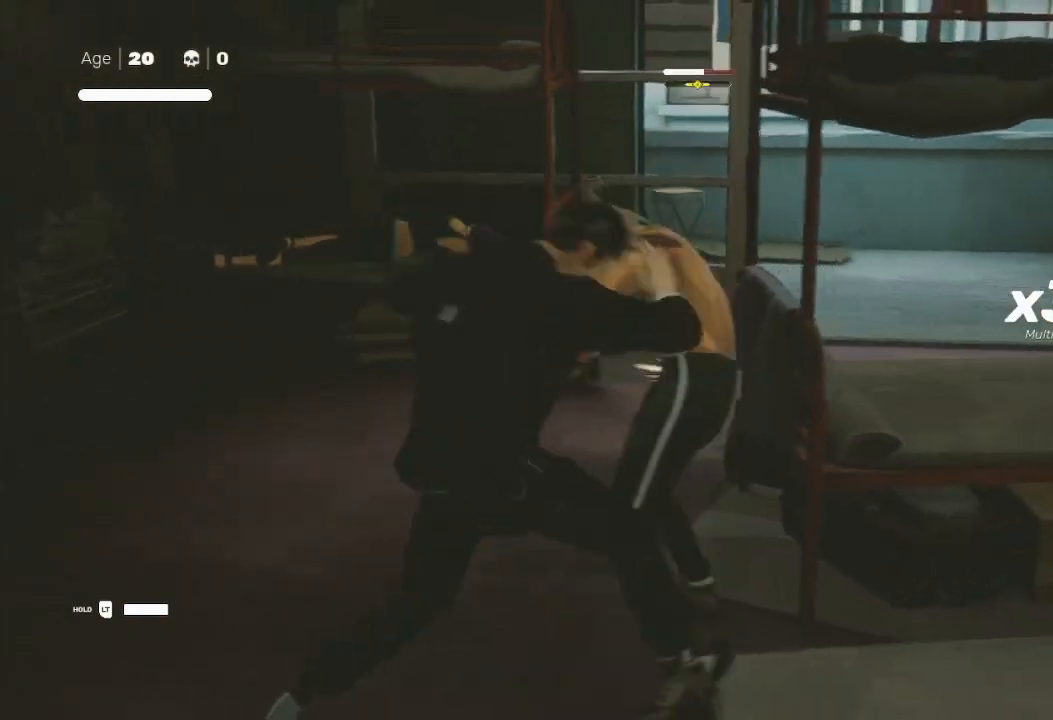
{"buttons": [], "left_stick": "center", "right_stick": "center", "events": [[33, "X", "up"], [33, "Y", "down"], [133, "Y", "up"], [233, "Y", "down"], [333, "Y", "up"], [400, "Y", "down"], [500, "Y", "up"]]}
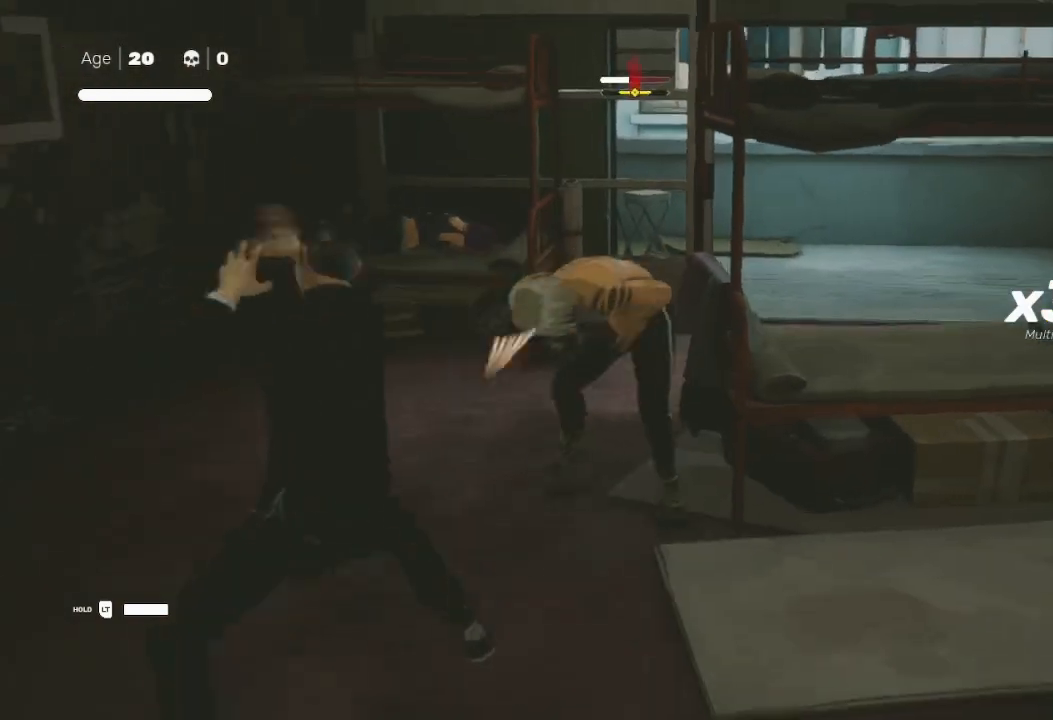
{"buttons": ["X"], "left_stick": "up-right", "right_stick": "center", "events": [[67, "Y", "down"], [133, "Y", "up"], [167, "left_stick", "up-right"], [200, "X", "down"], [333, "X", "up"], [400, "X", "down"]]}
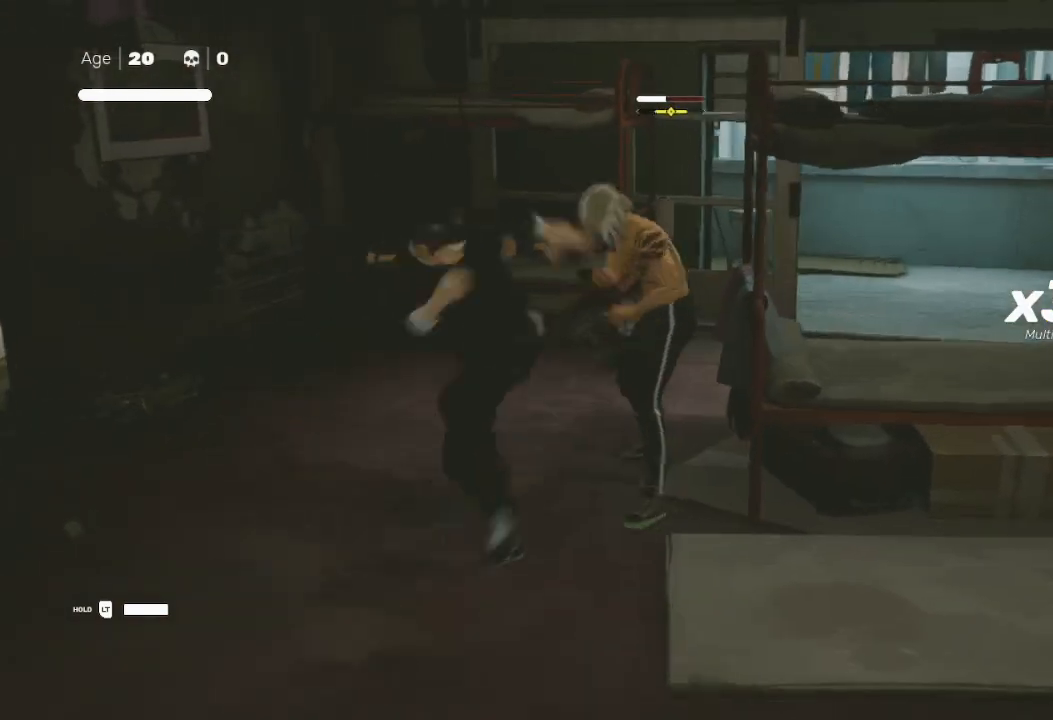
{"buttons": [], "left_stick": "right", "right_stick": "center", "events": [[33, "left_stick", "center"], [167, "left_stick", "up"], [200, "X", "up"], [267, "X", "down"], [333, "X", "up"], [500, "left_stick", "right"]]}
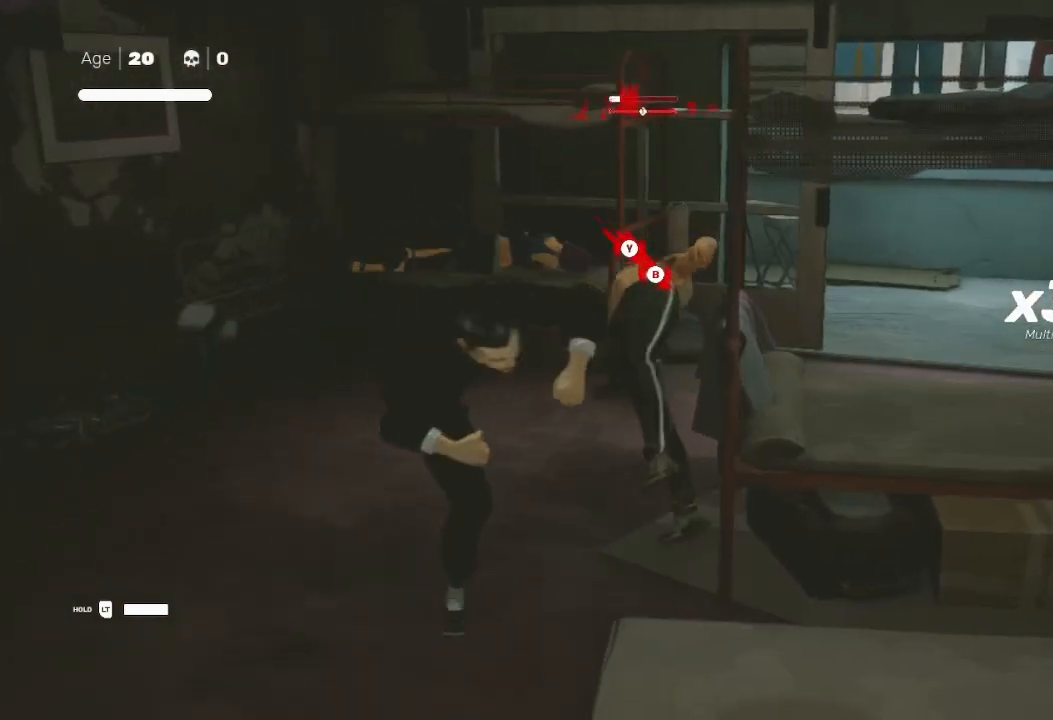
{"buttons": [], "left_stick": "up-right", "right_stick": "center", "events": [[67, "B", "down"], [67, "Y", "down"], [67, "left_stick", "up-right"], [233, "B", "up"], [233, "Y", "up"]]}
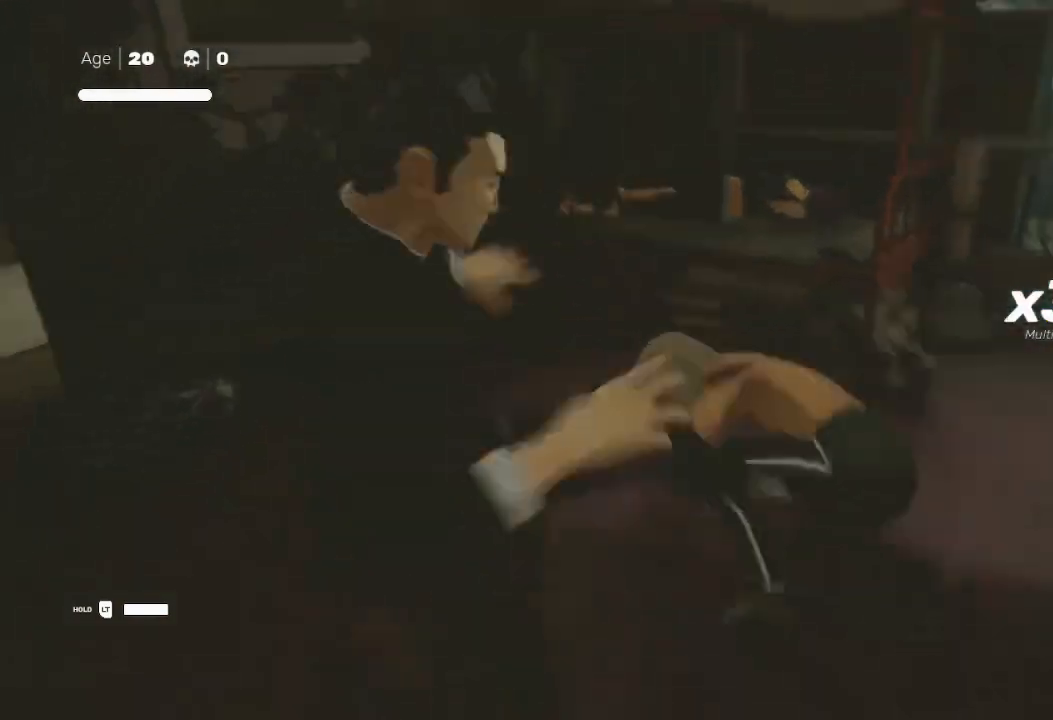
{"buttons": [], "left_stick": "center", "right_stick": "left", "events": [[33, "right_stick", "left"], [133, "left_stick", "center"]]}
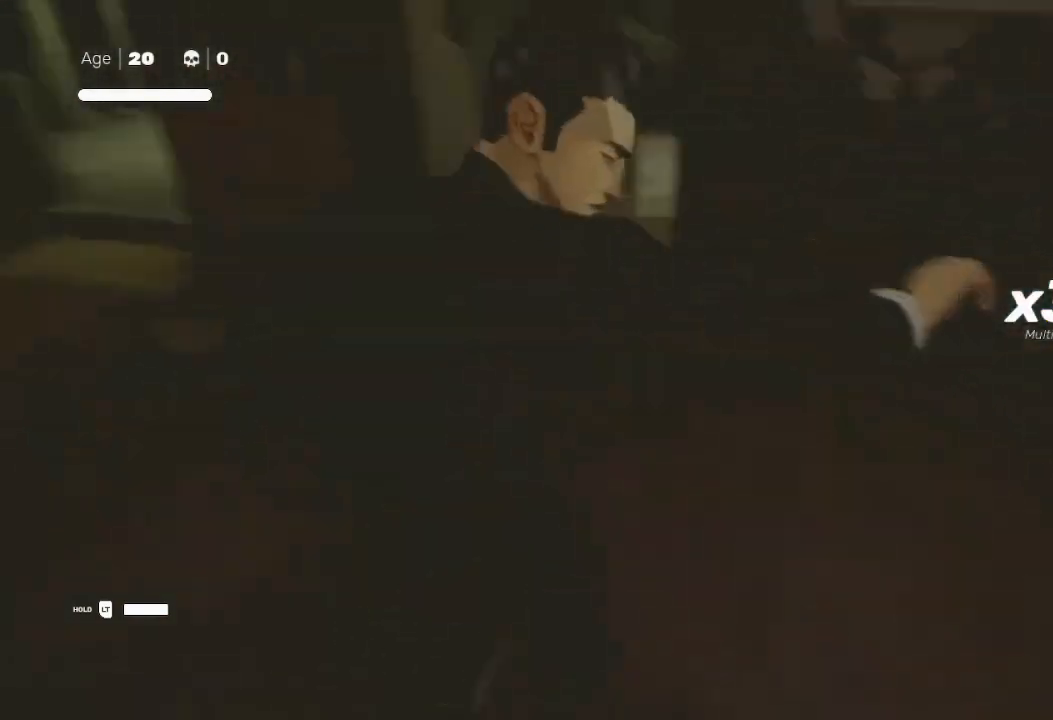
{"buttons": [], "left_stick": "up", "right_stick": "left", "events": [[333, "right_stick", "center"], [467, "left_stick", "up"], [500, "right_stick", "left"]]}
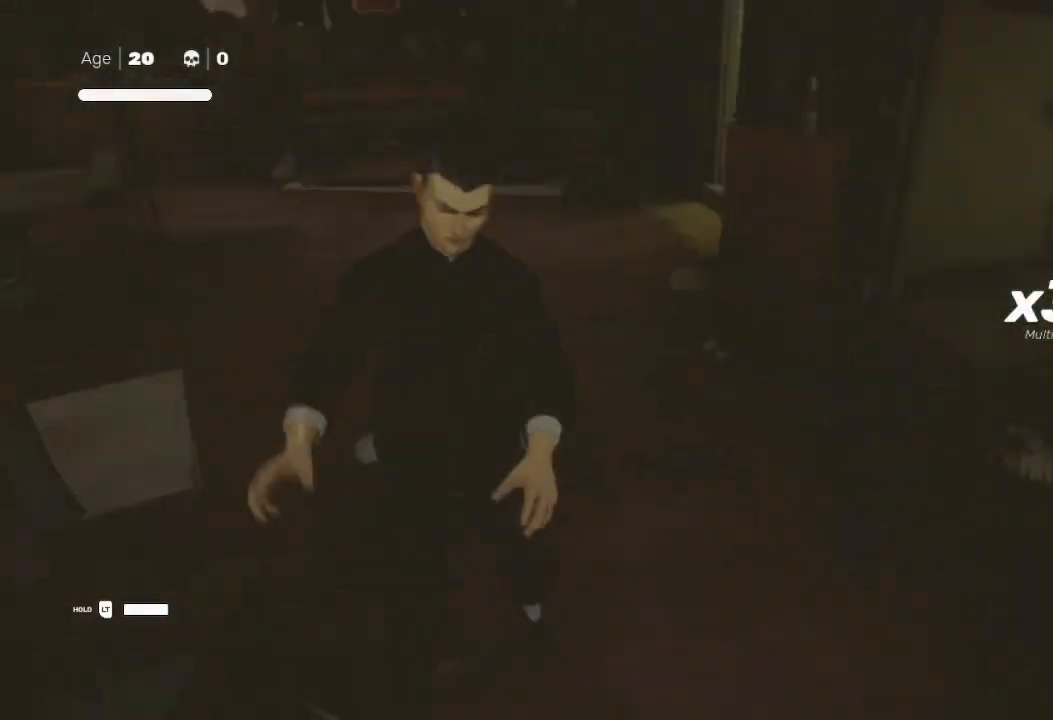
{"buttons": ["R2"], "left_stick": "up", "right_stick": "up-left", "events": [[133, "R2", "down"], [333, "right_stick", "up-left"]]}
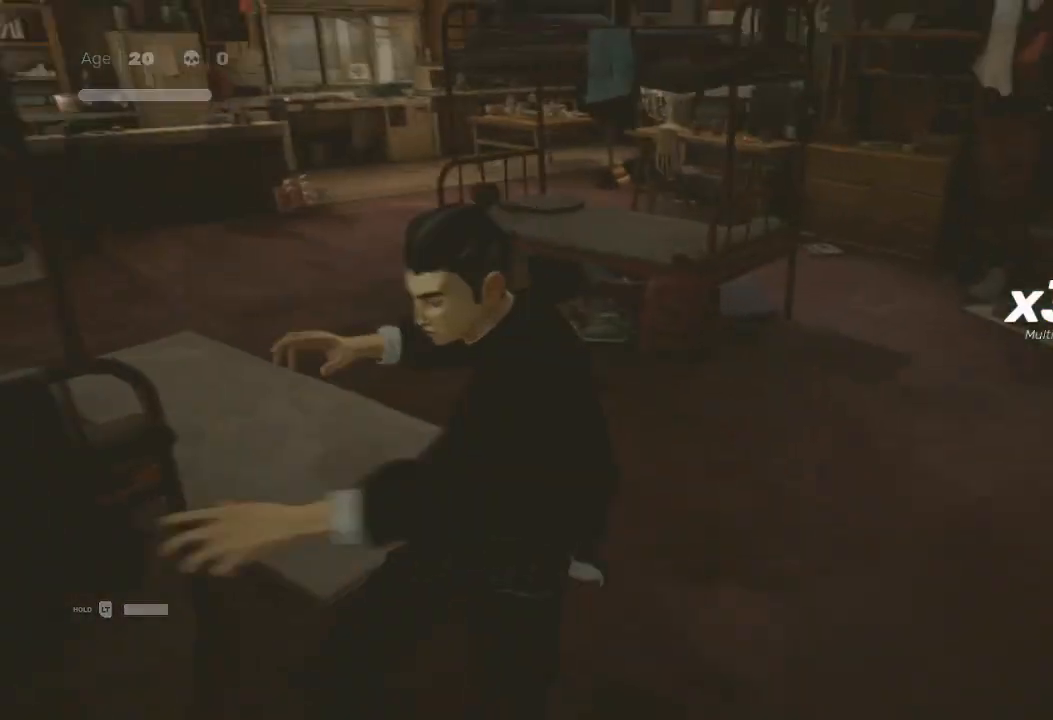
{"buttons": ["R2"], "left_stick": "up", "right_stick": "up-left", "events": [[33, "right_stick", "left"], [333, "right_stick", "up-left"]]}
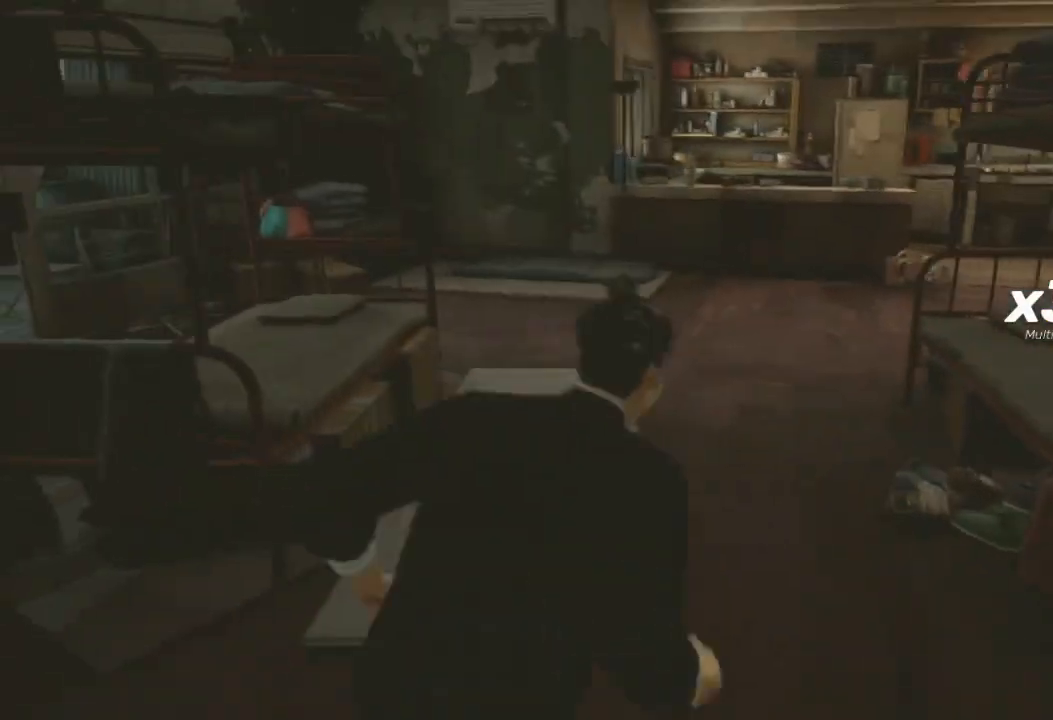
{"buttons": ["R2"], "left_stick": "up", "right_stick": "center", "events": [[33, "right_stick", "center"]]}
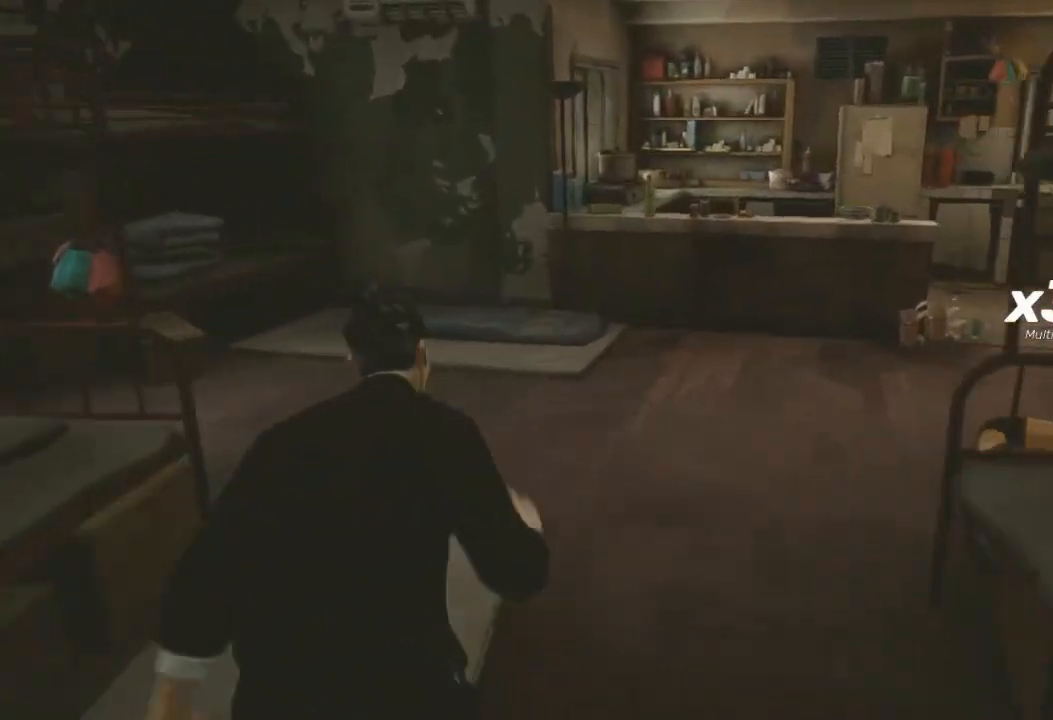
{"buttons": ["R2"], "left_stick": "up", "right_stick": "center", "events": []}
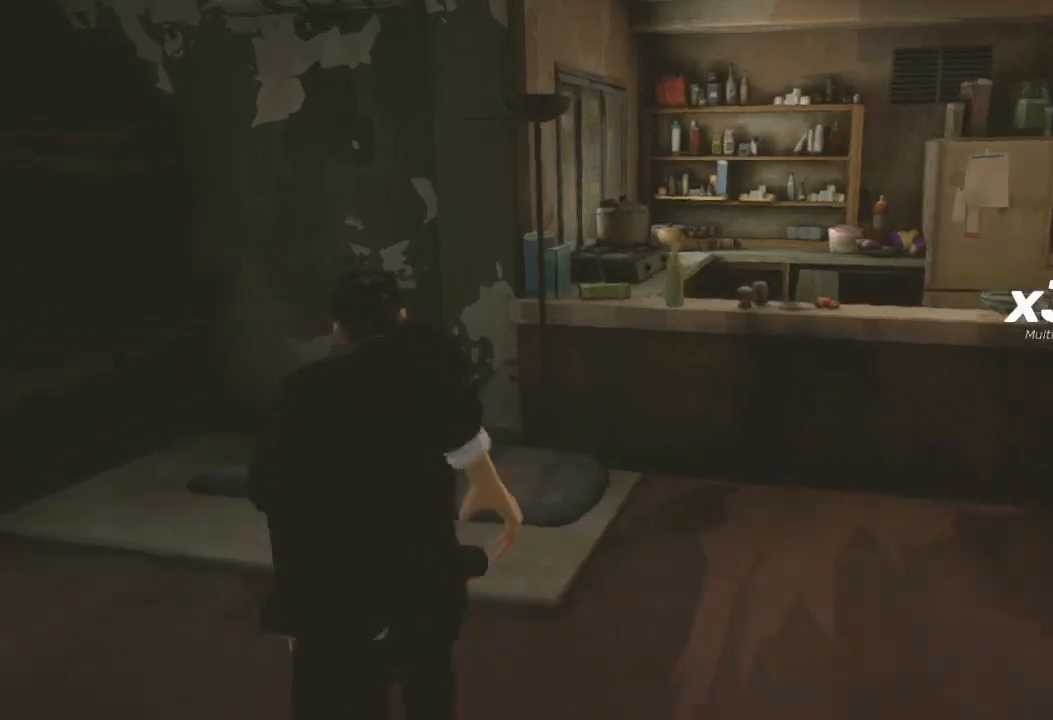
{"buttons": ["R2"], "left_stick": "up-right", "right_stick": "center", "events": [[100, "right_stick", "right"], [167, "left_stick", "up-right"], [200, "right_stick", "center"], [333, "B", "down"], [467, "B", "up"]]}
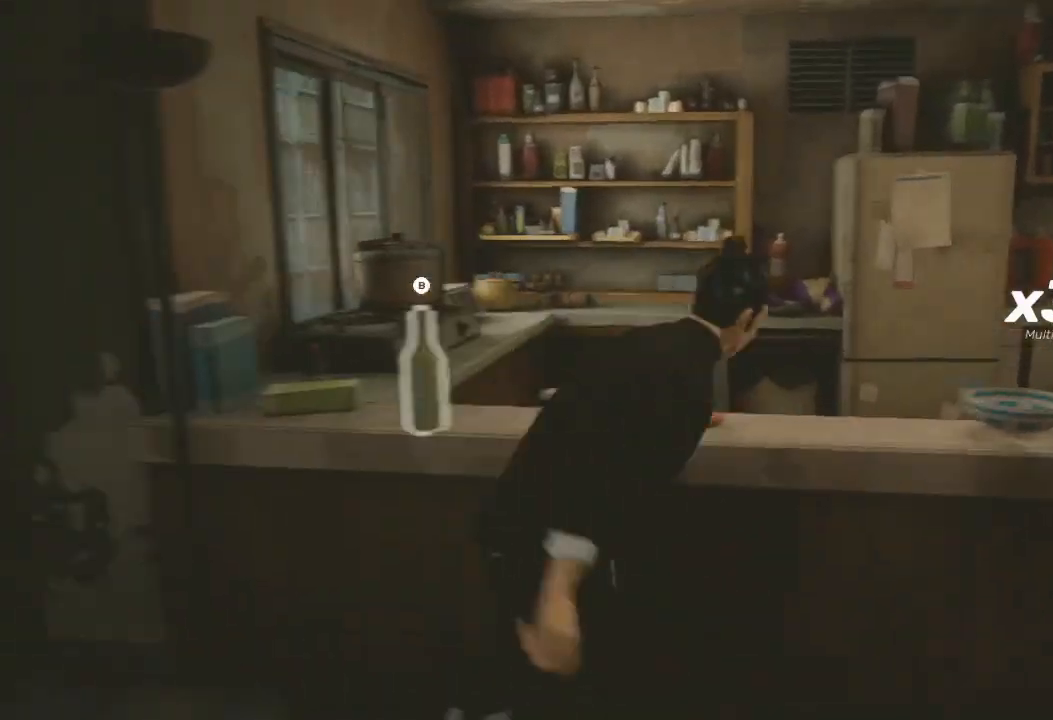
{"buttons": ["R2"], "left_stick": "up-right", "right_stick": "right", "events": [[133, "right_stick", "right"]]}
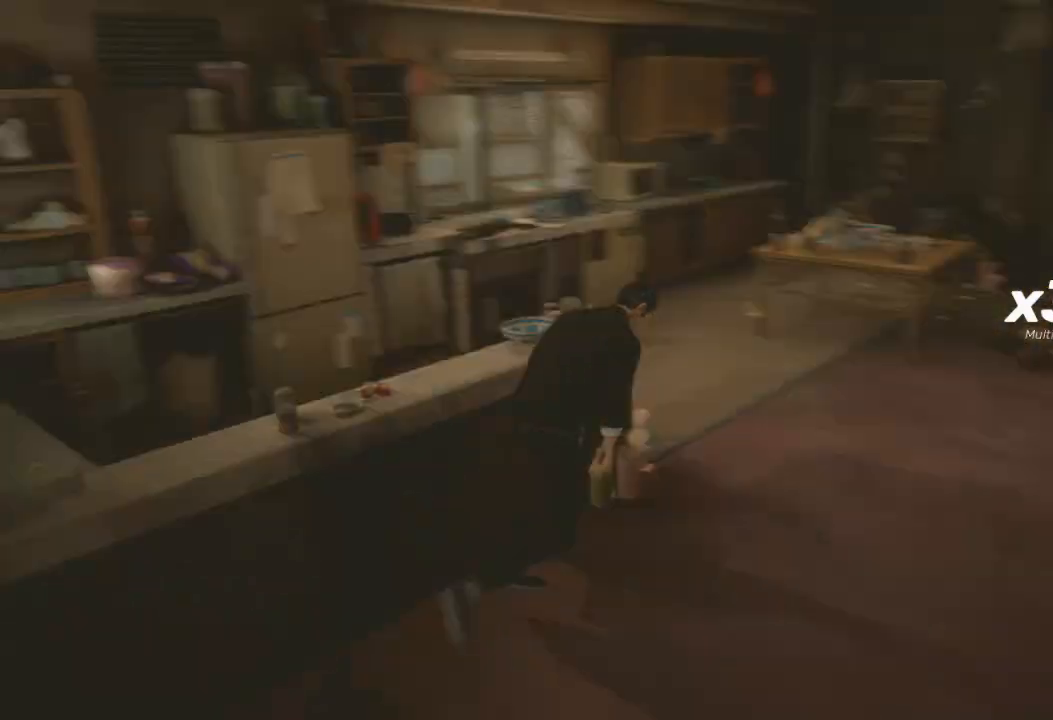
{"buttons": ["R2"], "left_stick": "up-left", "right_stick": "center", "events": [[133, "left_stick", "up"], [333, "right_stick", "center"], [367, "left_stick", "up-left"]]}
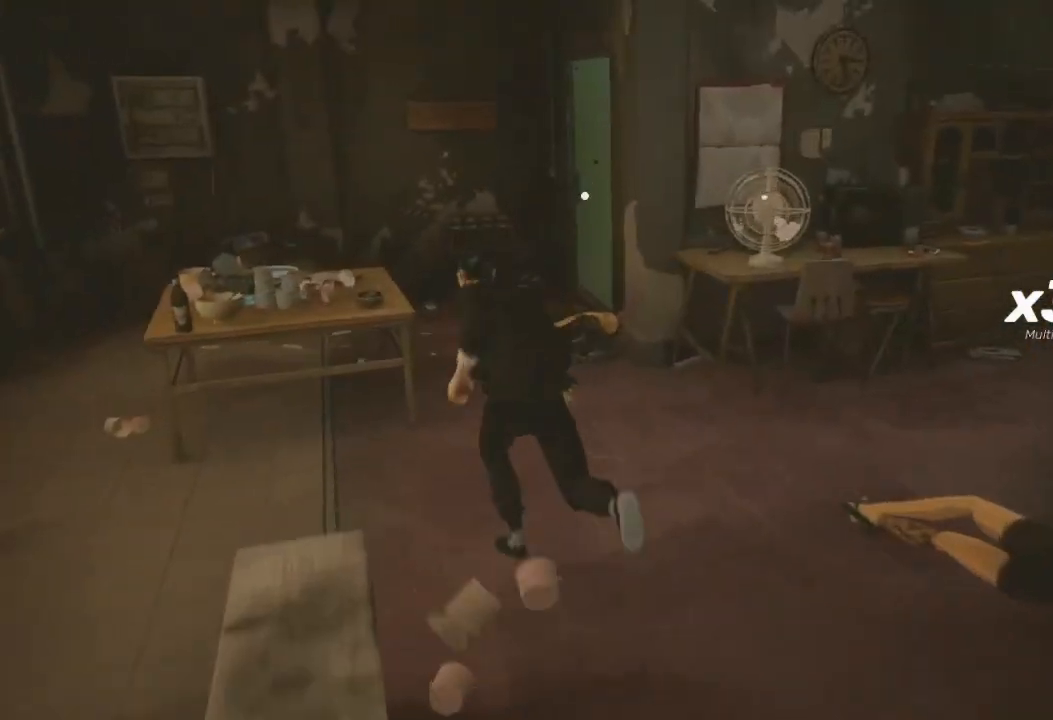
{"buttons": ["R2"], "left_stick": "up", "right_stick": "right", "events": [[167, "left_stick", "up"], [167, "right_stick", "up-right"], [333, "right_stick", "right"]]}
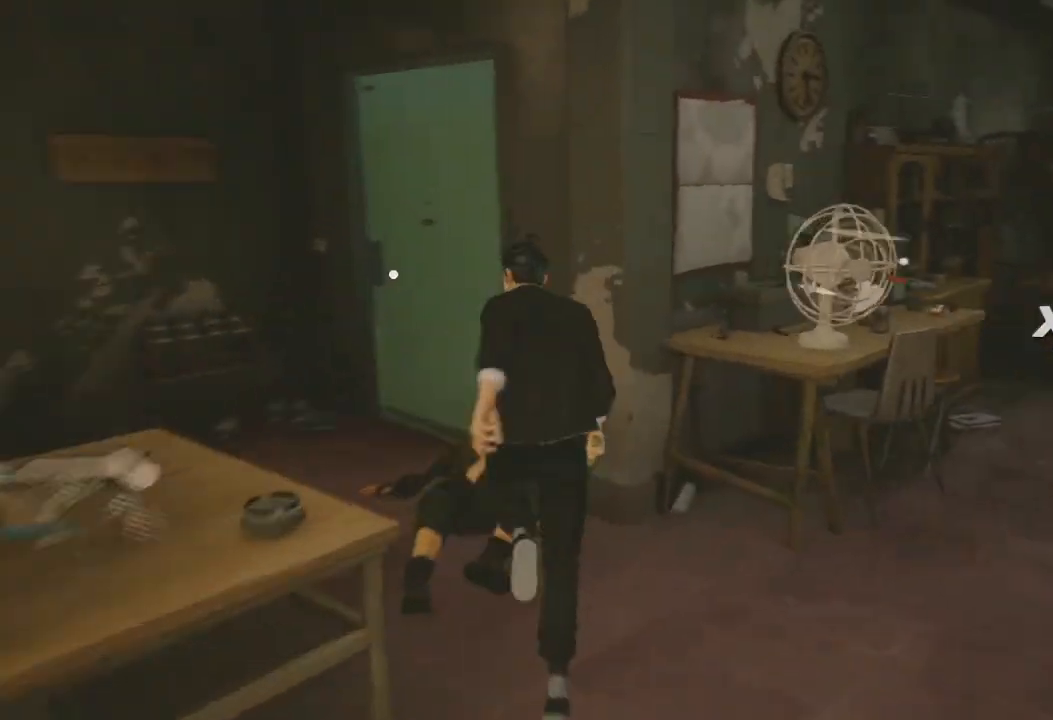
{"buttons": ["A", "R2"], "left_stick": "up-left", "right_stick": "center", "events": [[100, "left_stick", "up-left"], [100, "right_stick", "center"], [333, "A", "down"], [433, "A", "up"], [500, "A", "down"]]}
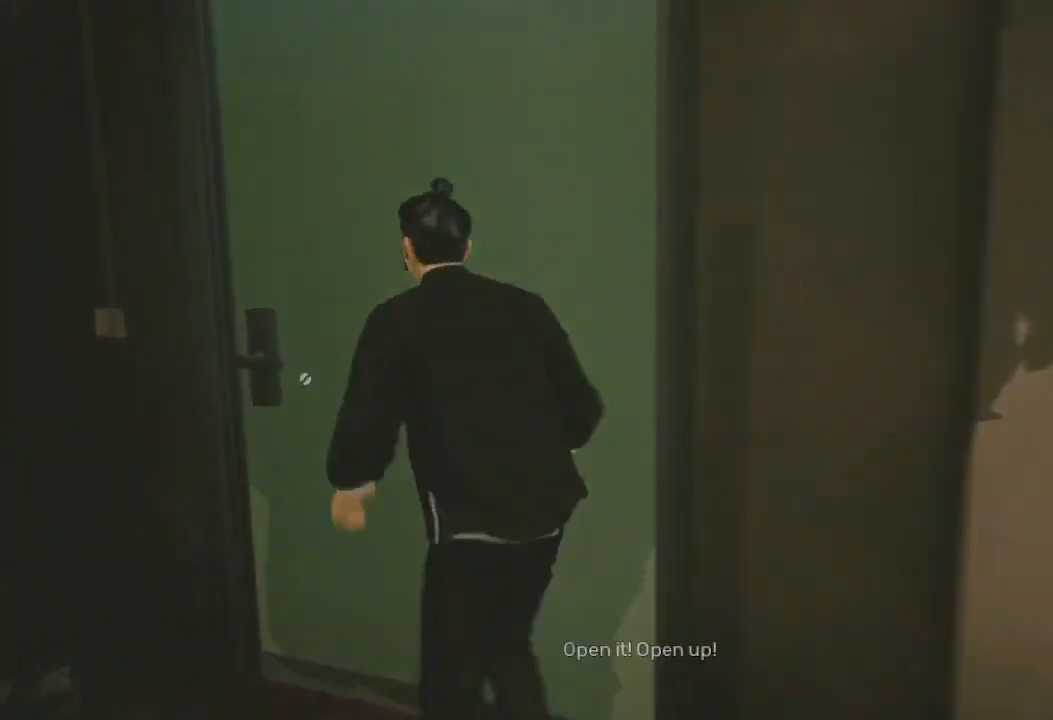
{"buttons": [], "left_stick": "up-right", "right_stick": "center", "events": [[33, "left_stick", "up"], [133, "left_stick", "up-right"], [200, "A", "up"], [333, "R2", "up"]]}